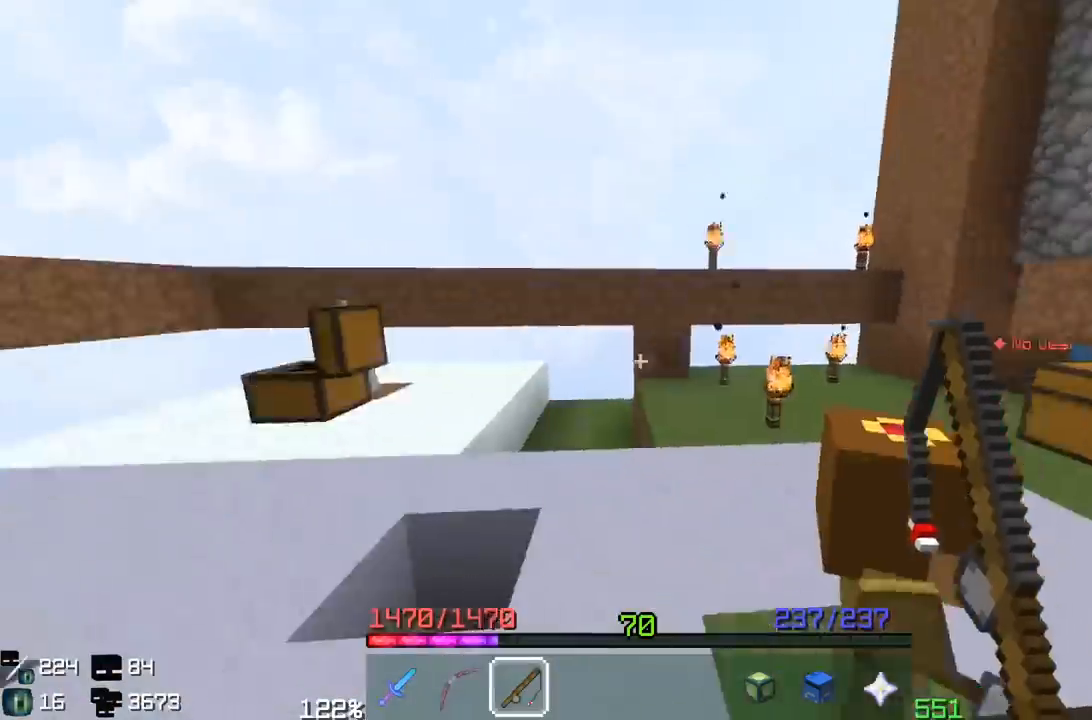
Gameplay with keyboard and mouse; each line is a JSON object with the keys and mouse buttons held at the frame after it. "events" lists presses ("down") and releases ("up") of "a", "d", "s", "space", "w", "mouse_left" and "mouse_right" between this image and that frame as [ms after this image, input, new state], when the widget could be followed in between. "mouse_left", "mouse_right" = the "left", "right" buttons of the "mouse" list. No other keys are recorded. Fast repeated clicks can show as one long hold. Mouse movement is not recorded.
{"keys": ["w"], "mouse": [], "events": [[317, "w", "down"]]}
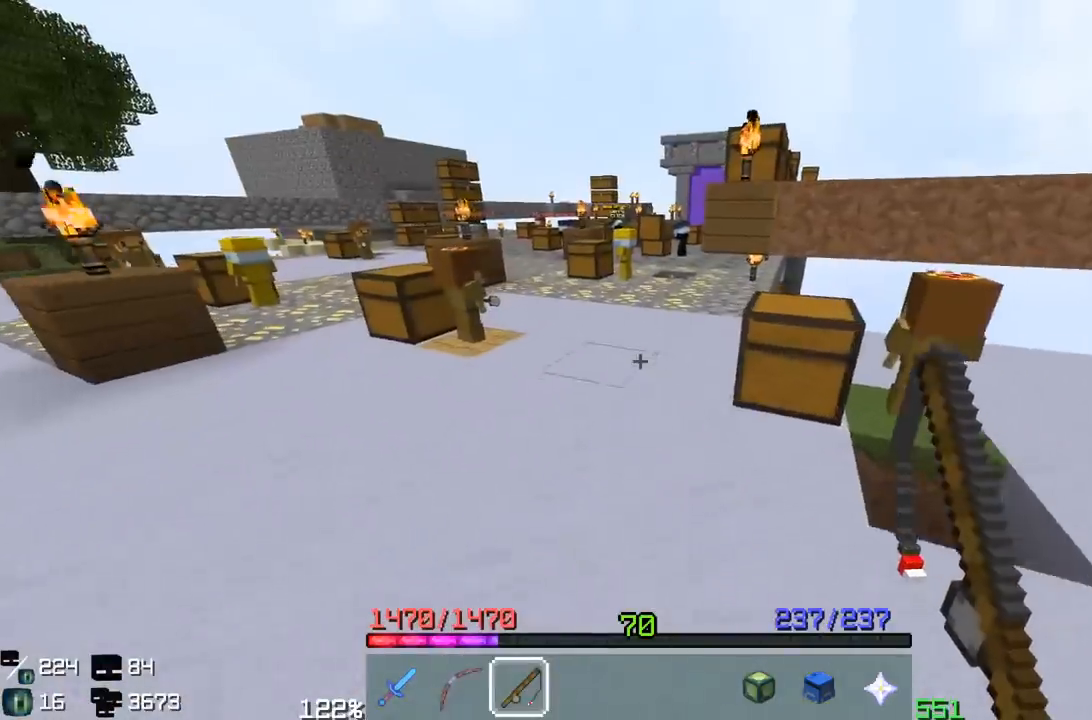
{"keys": ["a", "space", "w"], "mouse": [], "events": [[150, "space", "down"], [417, "a", "down"]]}
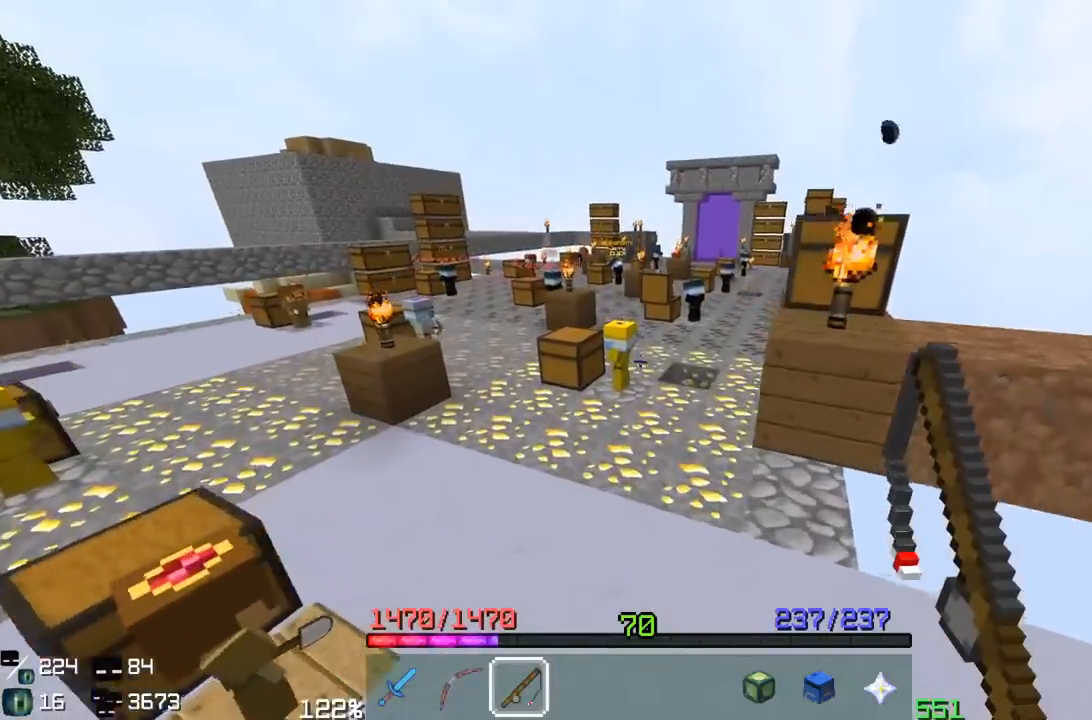
{"keys": ["space", "w"], "mouse": [], "events": [[50, "space", "up"], [250, "a", "up"], [483, "space", "down"]]}
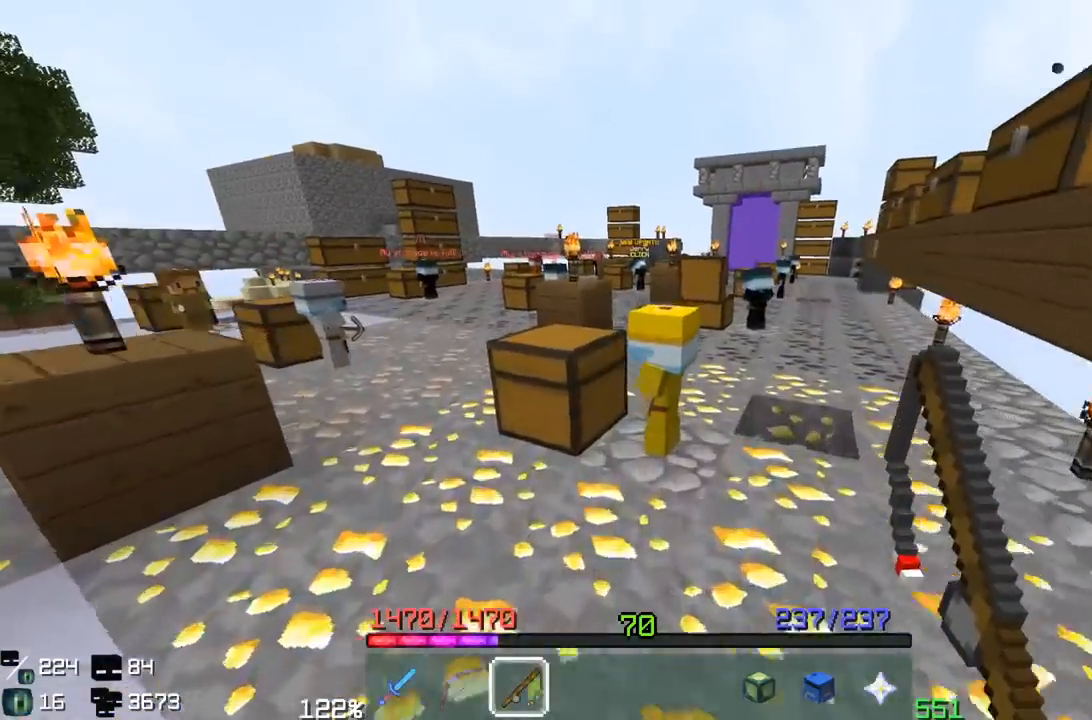
{"keys": ["space", "w"], "mouse": [], "events": [[133, "a", "down"], [217, "space", "up"], [400, "space", "down"], [467, "a", "up"]]}
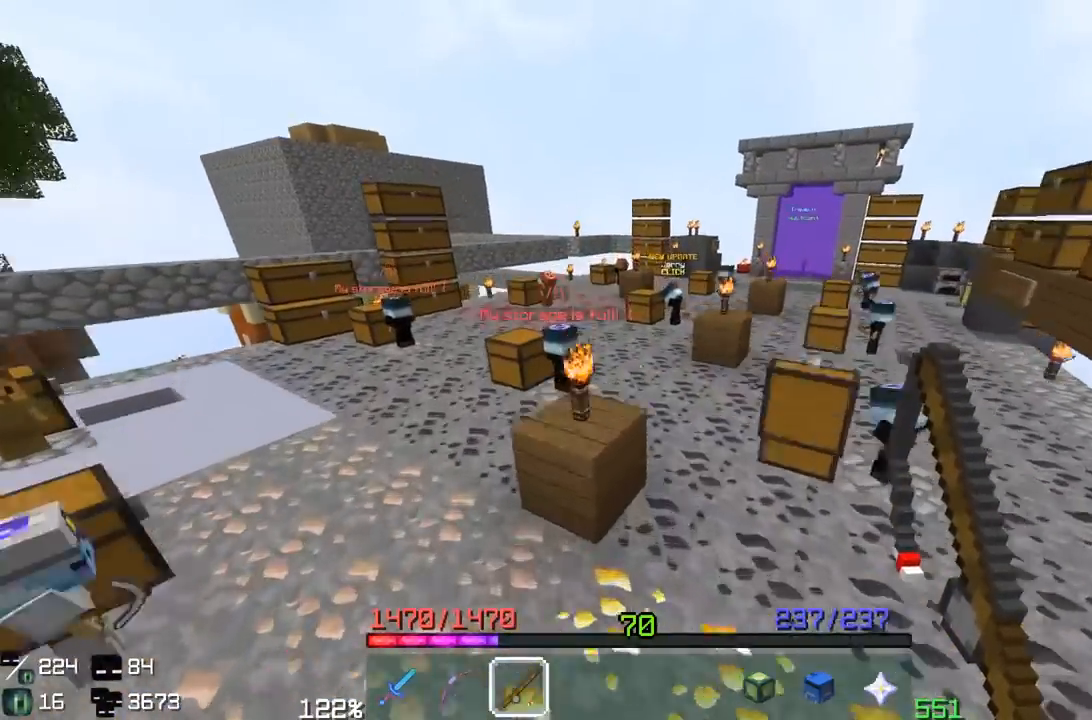
{"keys": ["a", "space", "w"], "mouse": [], "events": [[150, "space", "up"], [200, "a", "down"], [383, "space", "down"]]}
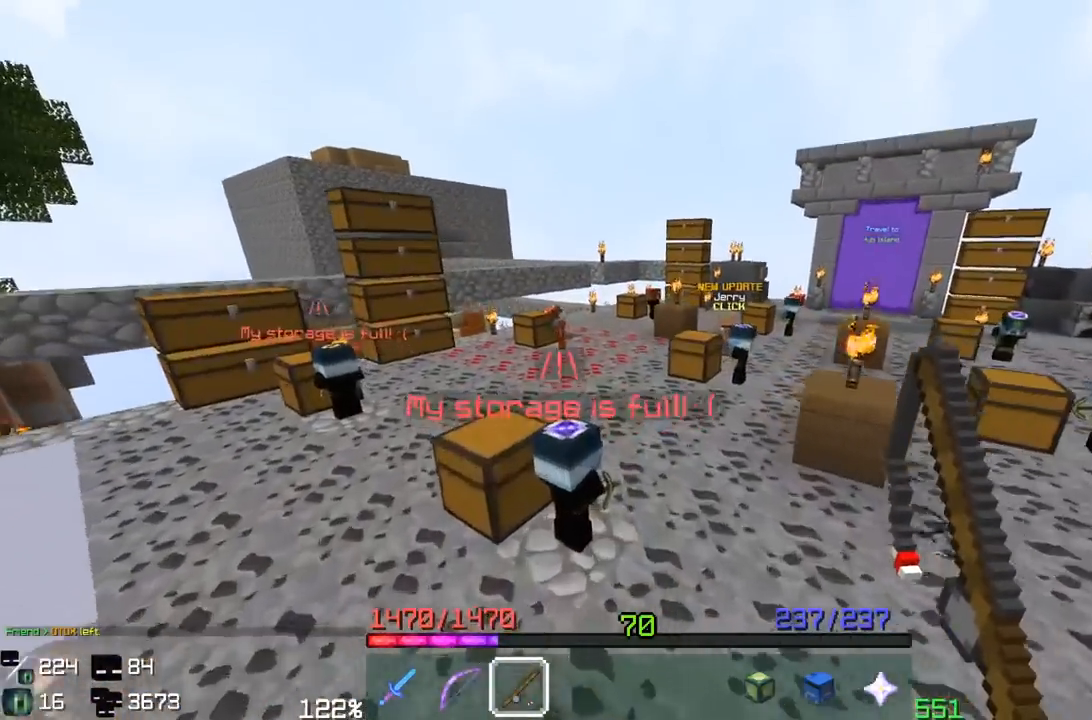
{"keys": ["w"], "mouse": [], "events": [[150, "w", "up"], [167, "space", "up"], [283, "a", "up"], [317, "w", "down"]]}
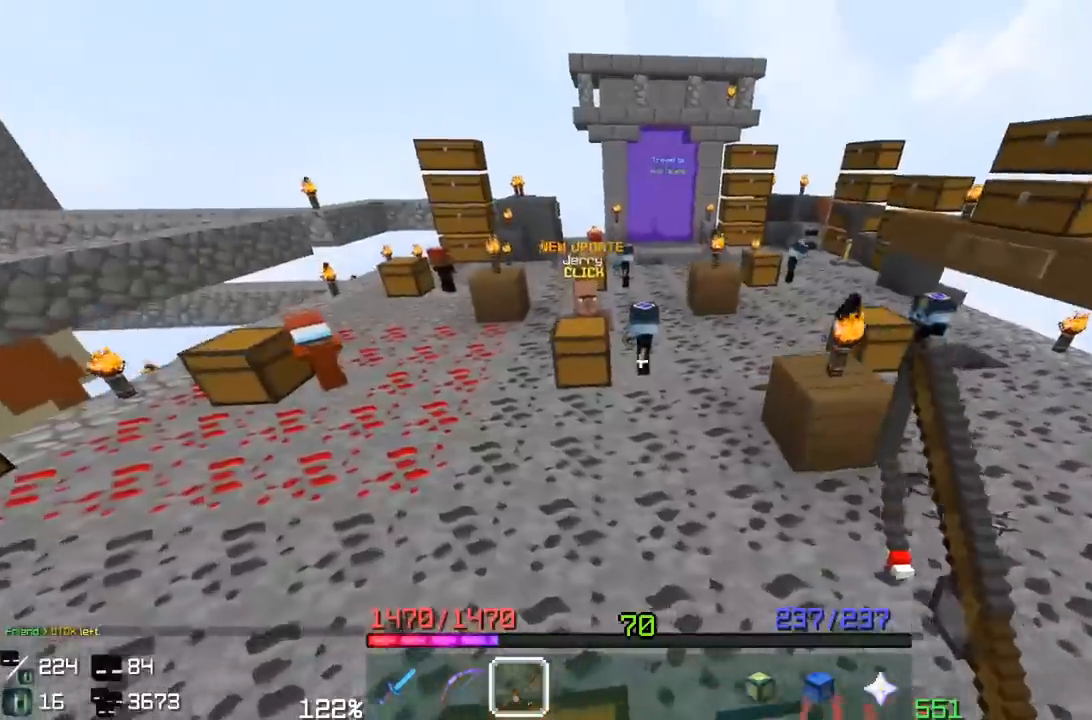
{"keys": ["space", "w"], "mouse": [], "events": [[217, "space", "down"]]}
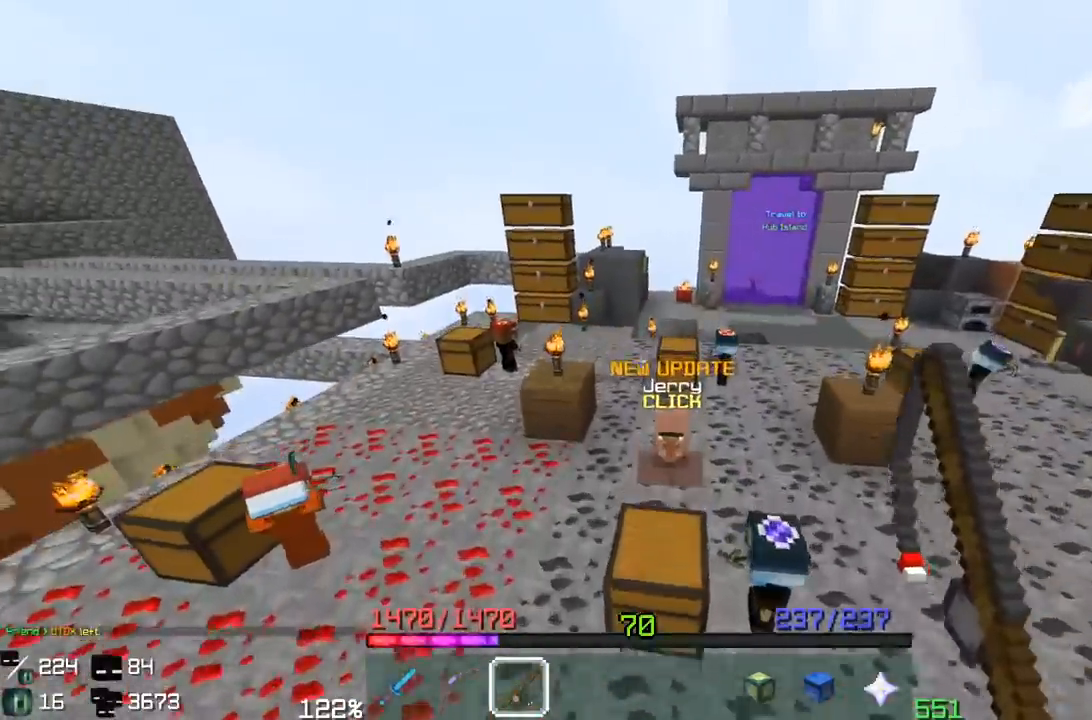
{"keys": ["space", "w"], "mouse": [], "events": [[300, "a", "down"], [500, "a", "up"]]}
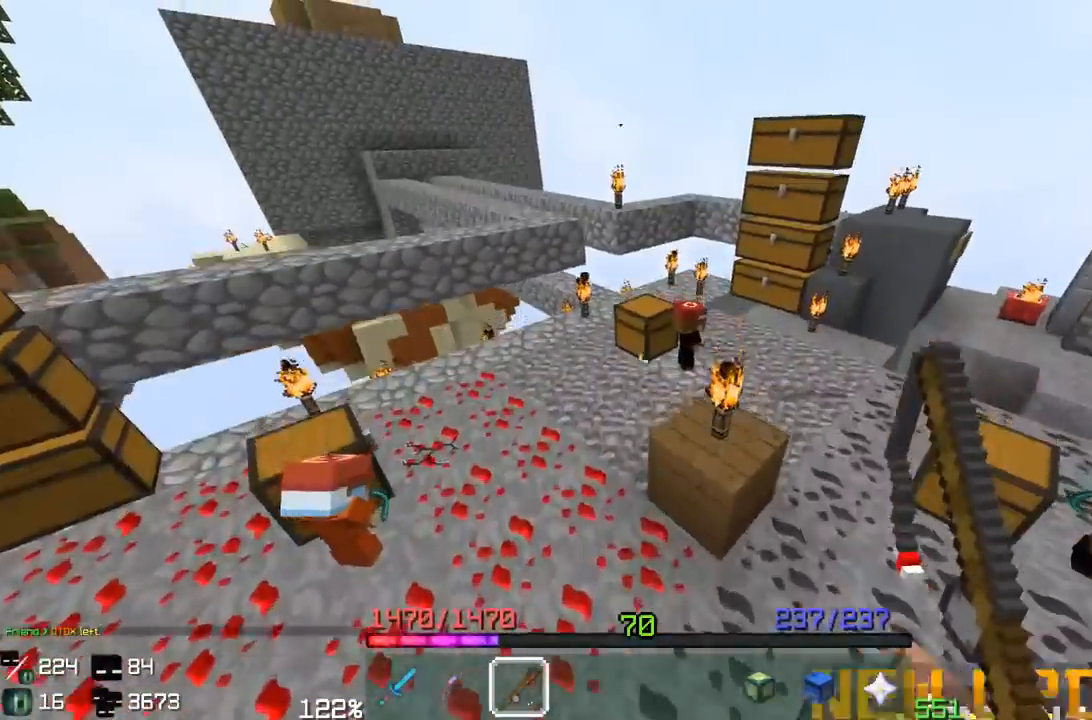
{"keys": ["space", "w"], "mouse": [], "events": [[217, "space", "up"], [400, "space", "down"]]}
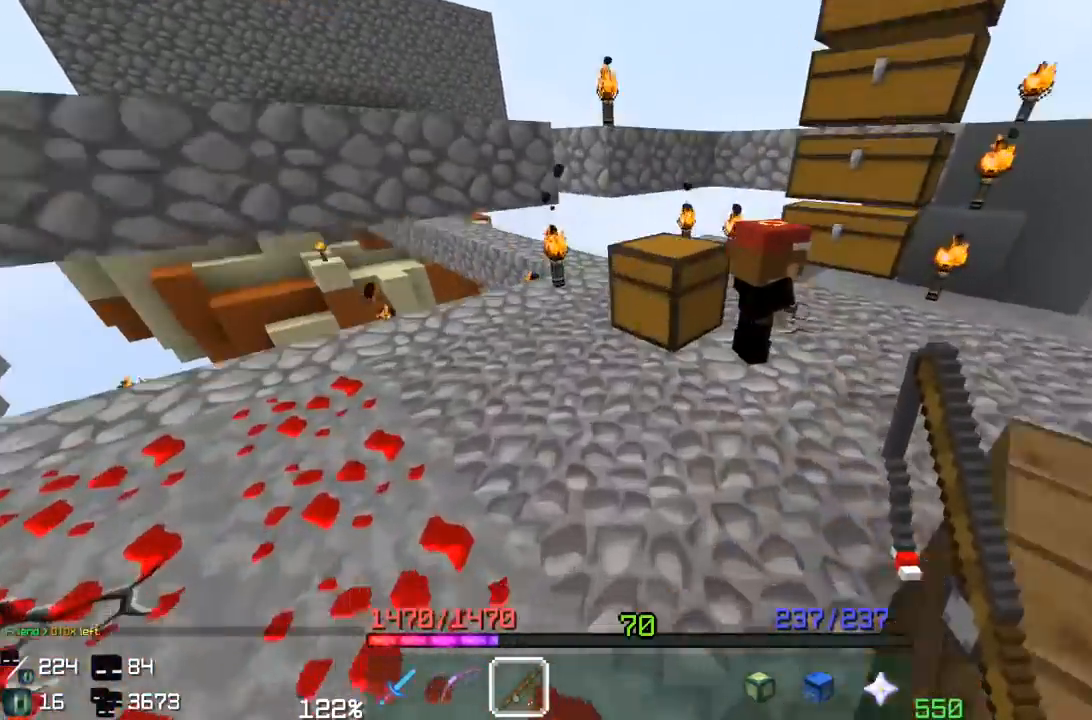
{"keys": ["space", "w"], "mouse": [], "events": [[233, "space", "up"], [467, "space", "down"]]}
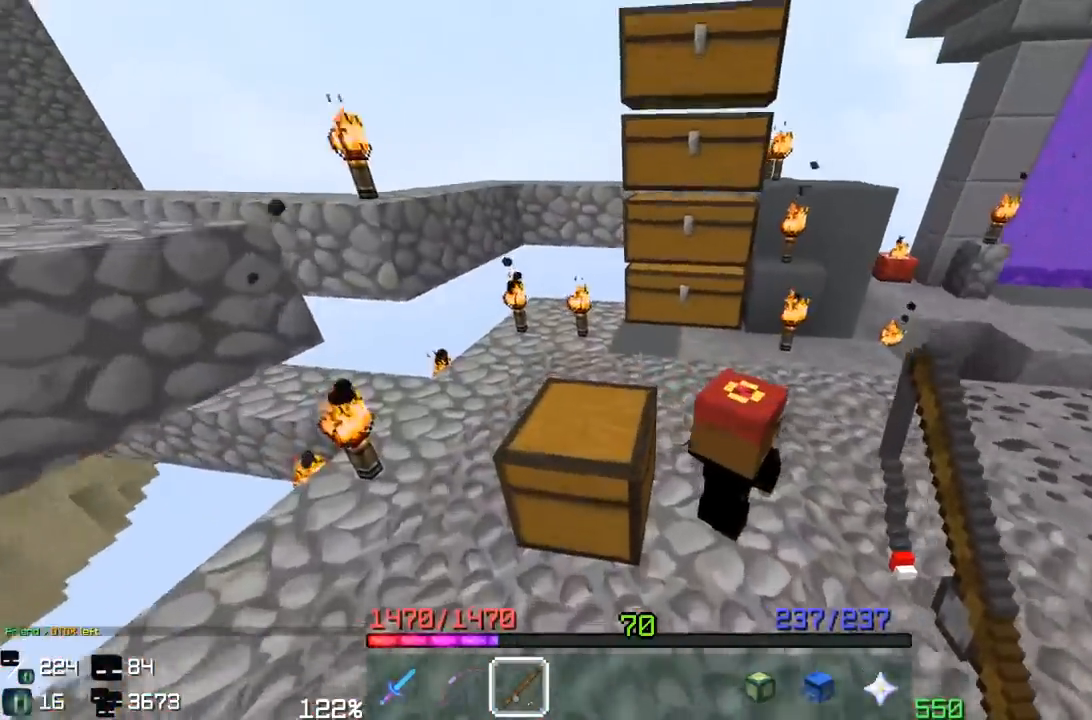
{"keys": ["w"], "mouse": [], "events": [[183, "w", "up"], [267, "space", "up"], [383, "w", "down"]]}
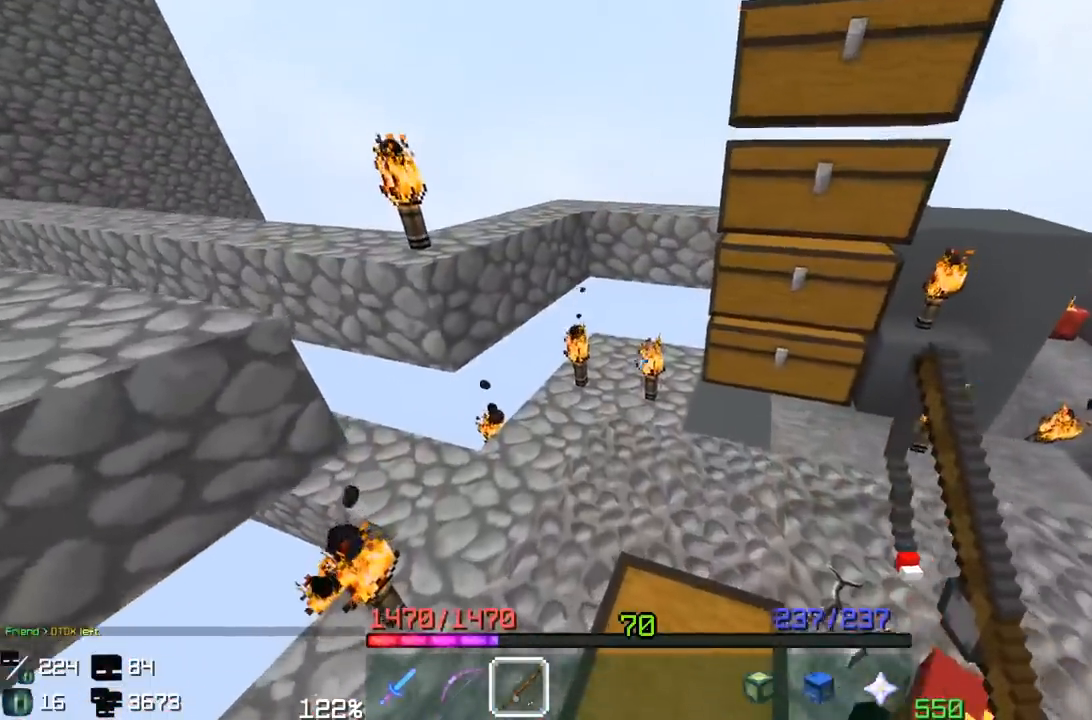
{"keys": ["space", "w"], "mouse": [], "events": [[233, "space", "down"]]}
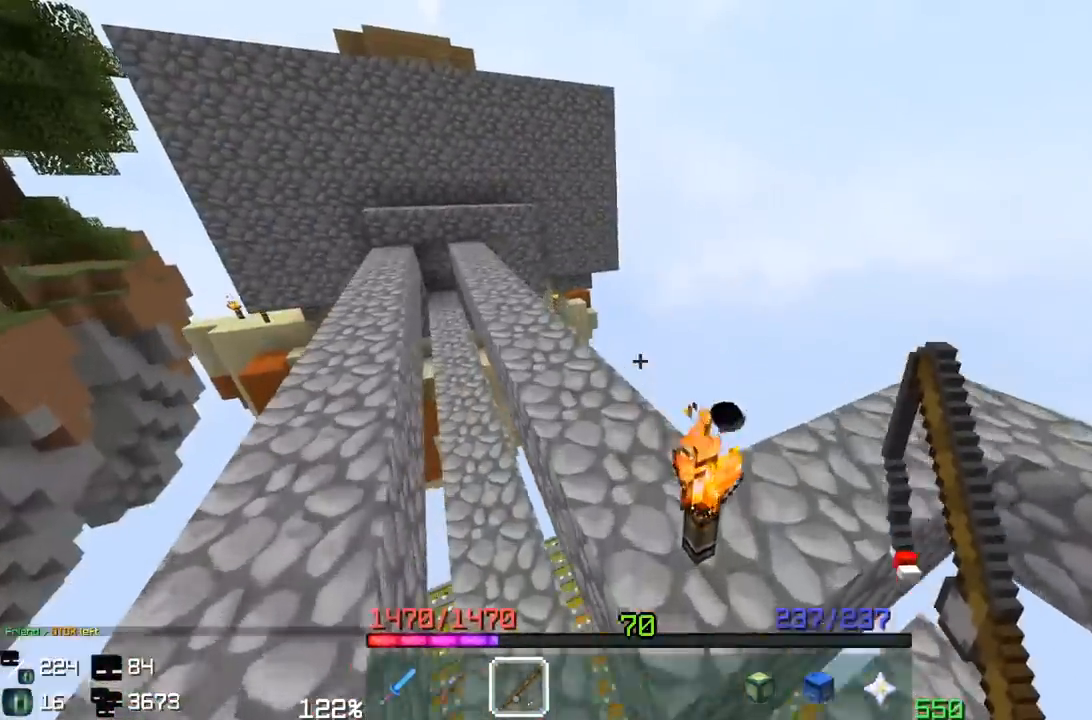
{"keys": ["a", "space", "w"], "mouse": [], "events": [[133, "space", "up"], [267, "space", "down"], [450, "a", "down"]]}
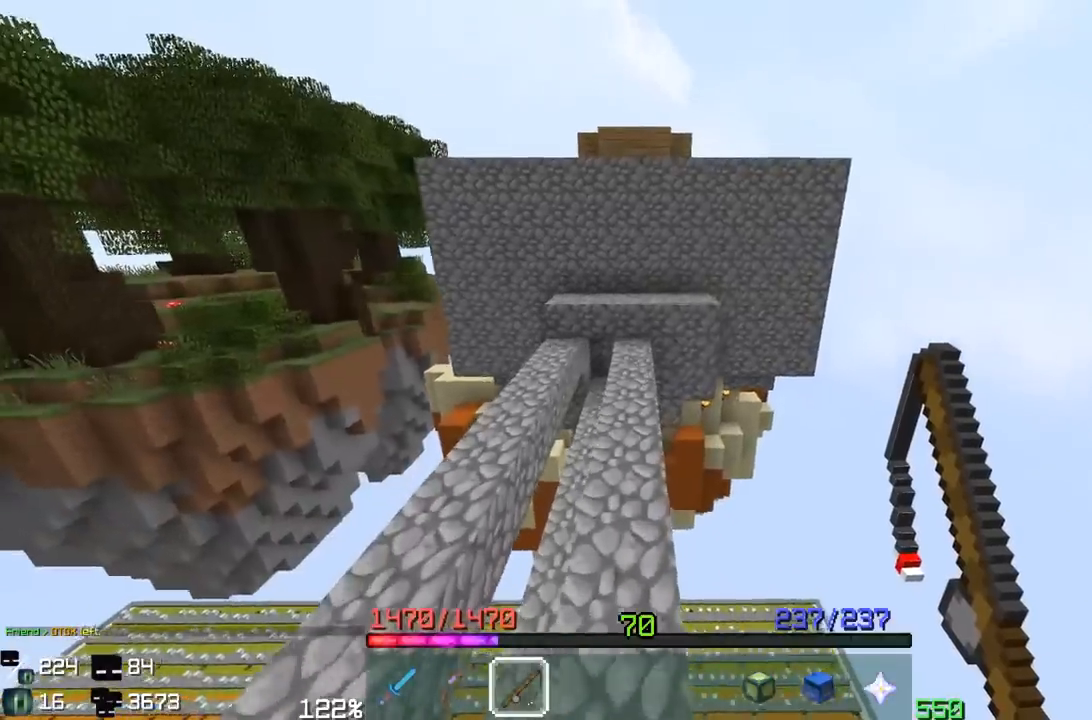
{"keys": ["space", "w"], "mouse": ["right"], "events": [[117, "space", "up"], [167, "a", "up"], [233, "space", "down"], [283, "mouse_right", "down"]]}
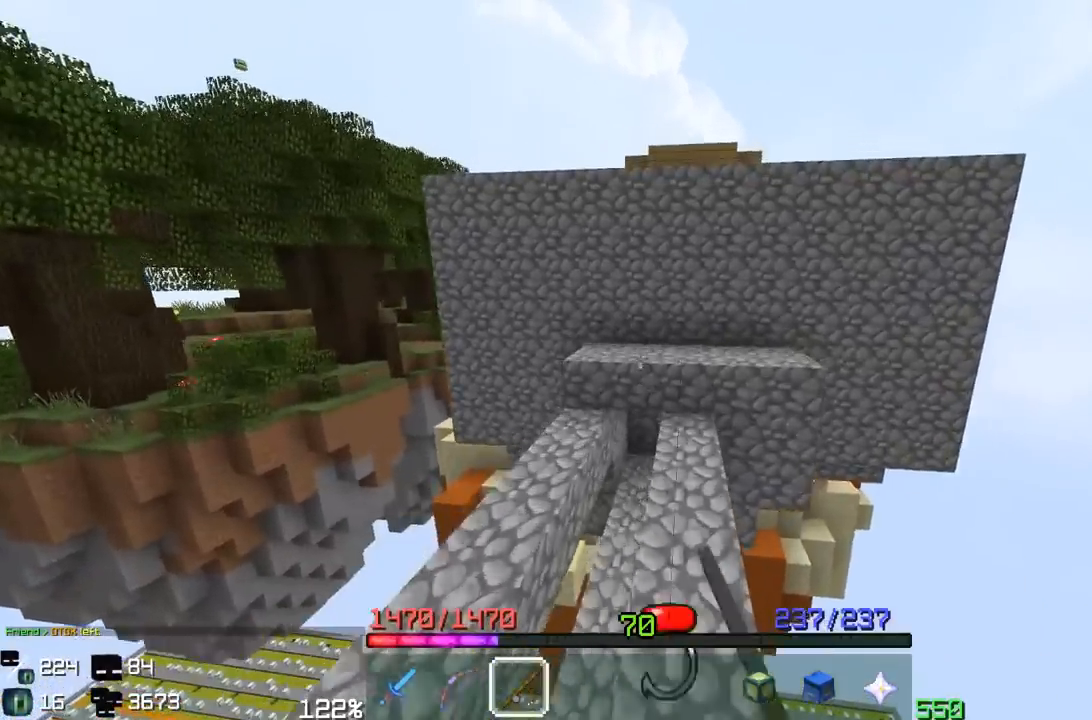
{"keys": [], "mouse": [], "events": [[133, "mouse_right", "up"], [500, "space", "up"], [500, "w", "up"]]}
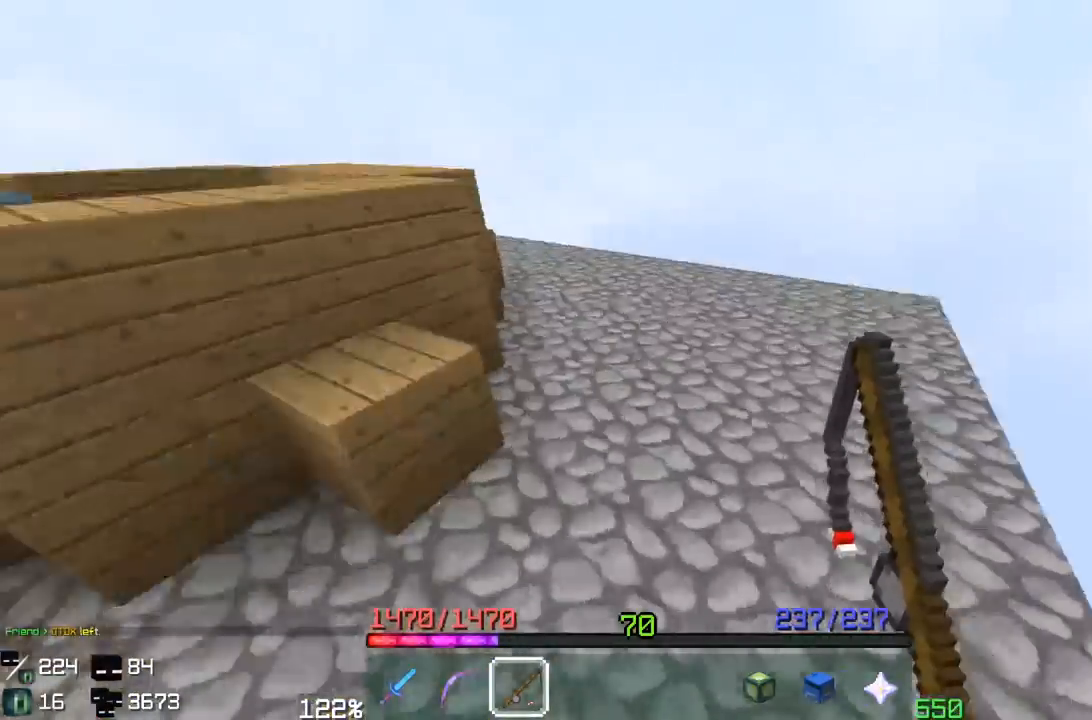
{"keys": ["w"], "mouse": [], "events": [[450, "w", "down"]]}
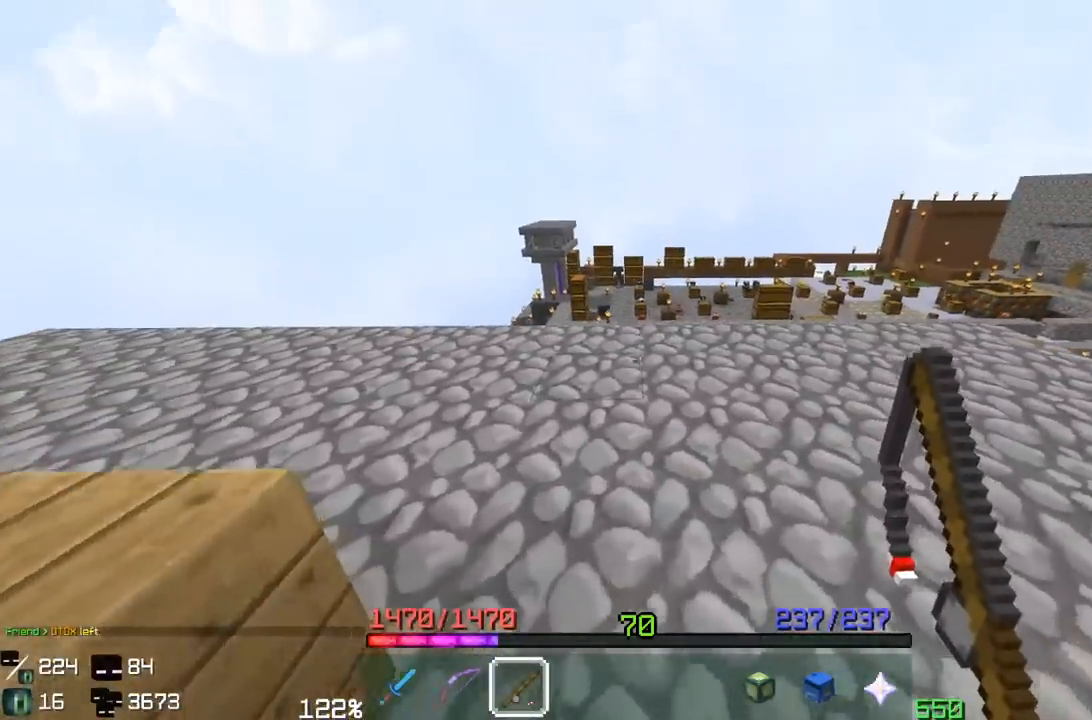
{"keys": [], "mouse": [], "events": [[450, "w", "up"]]}